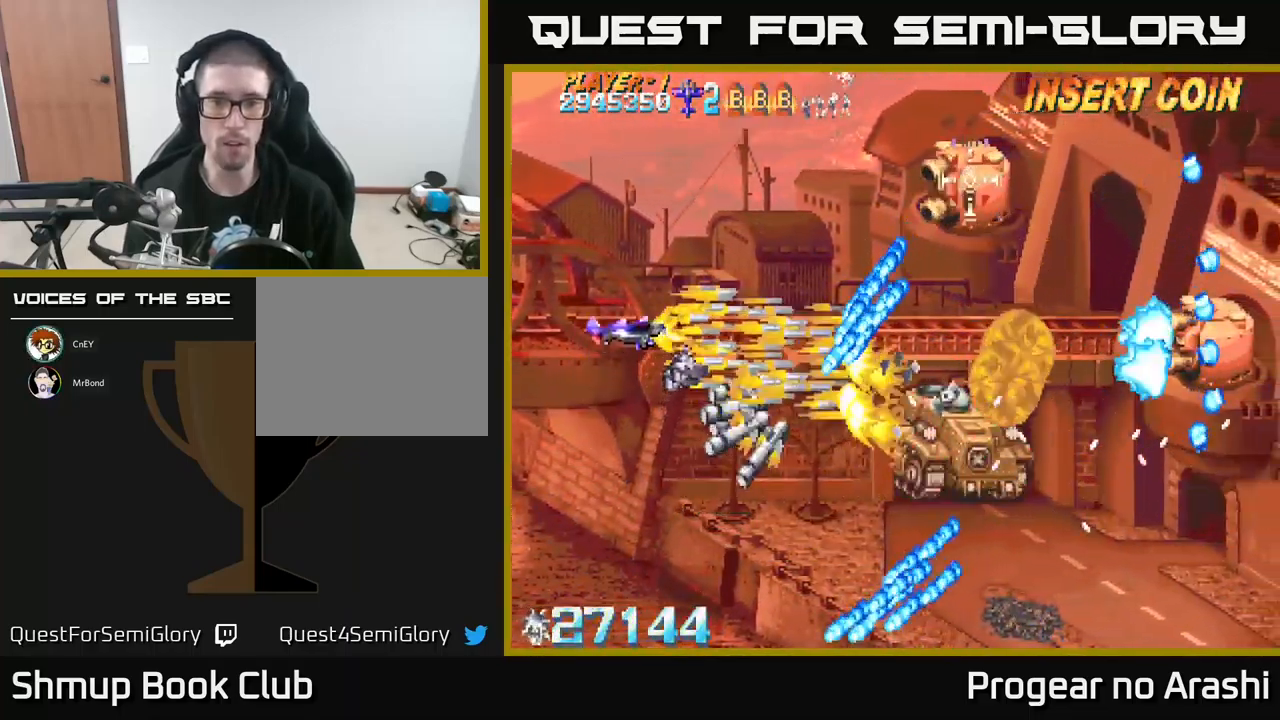
Gameplay with a controller (Xbox layout); each line is a JSON object with the inputs held at the frame after it. "events" lists button and stick changes between this image and that frame as [ms after this image, input, new state], when the widget could be followed in between. Not read: right_stick.
{"buttons": ["X", "DPAD_RIGHT"], "left_stick": "center", "events": [[366, "DPAD_RIGHT", "down"], [416, "DPAD_UP", "up"]]}
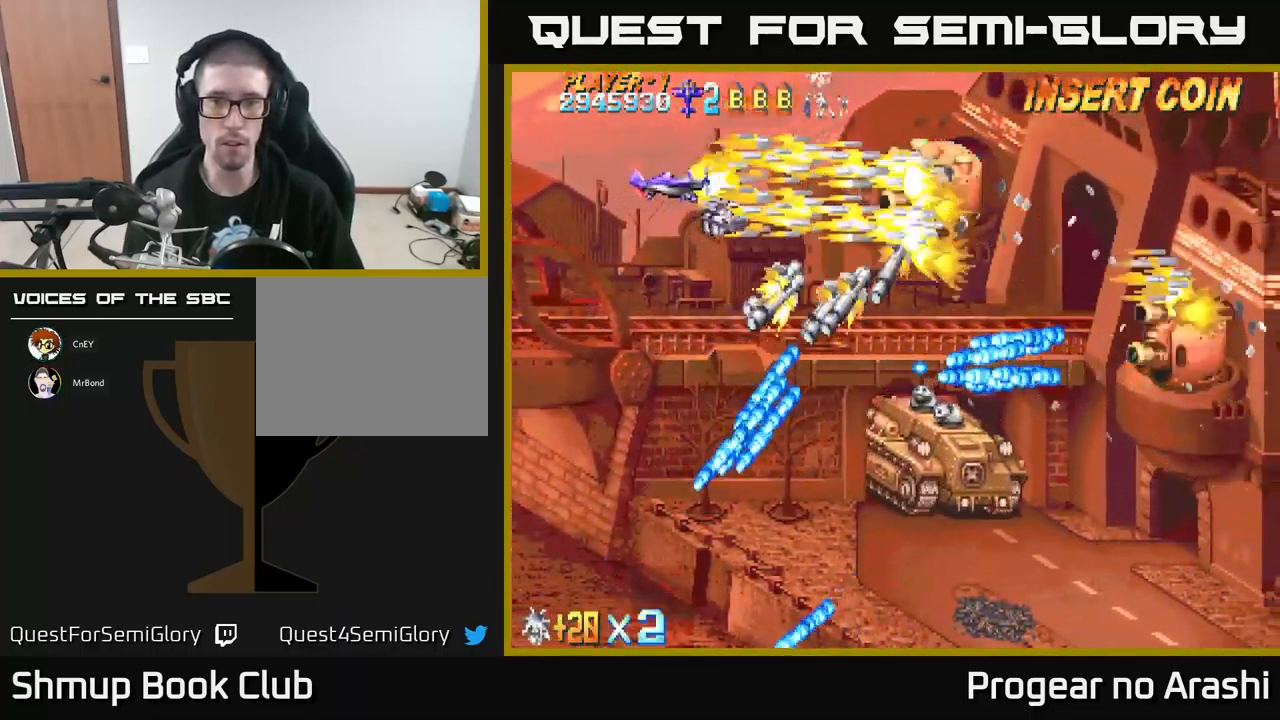
{"buttons": ["X", "DPAD_DOWN", "DPAD_RIGHT"], "left_stick": "center", "events": [[116, "DPAD_RIGHT", "up"], [166, "DPAD_LEFT", "down"], [350, "DPAD_DOWN", "down"], [383, "DPAD_LEFT", "up"], [483, "DPAD_RIGHT", "down"]]}
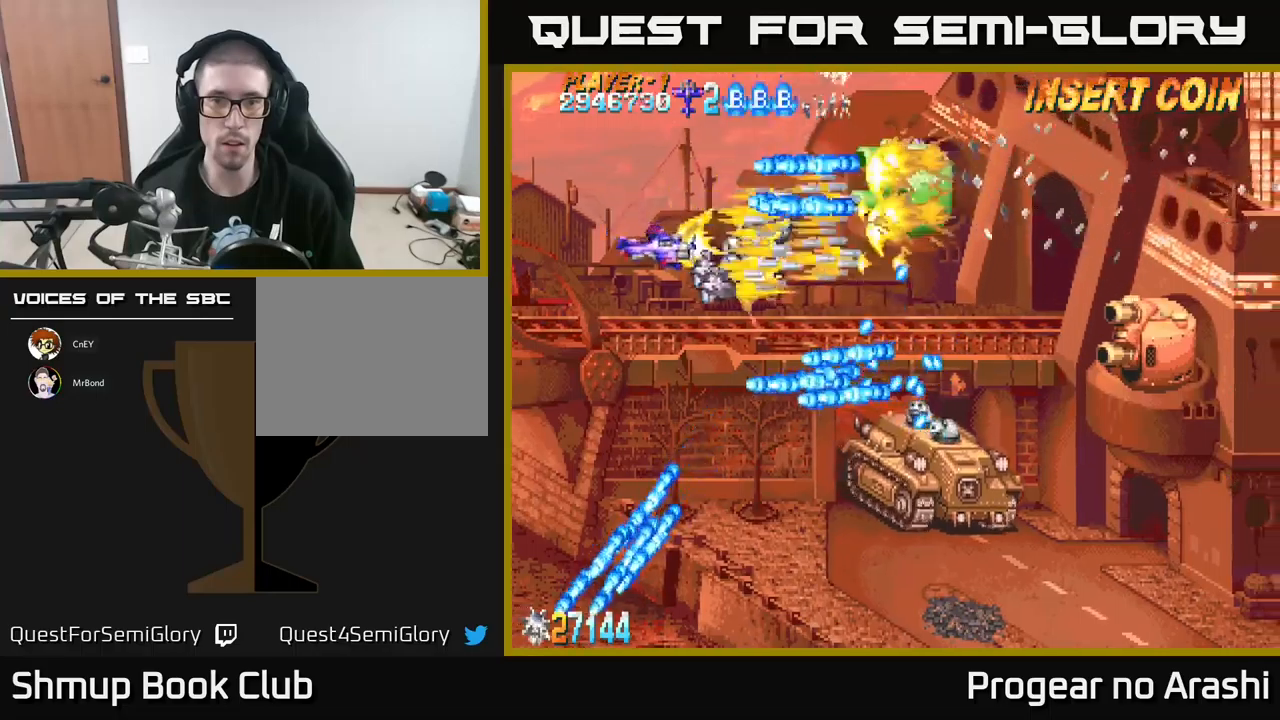
{"buttons": ["A", "X"], "left_stick": "center", "events": [[17, "DPAD_DOWN", "up"], [17, "DPAD_RIGHT", "up"], [100, "DPAD_LEFT", "down"], [167, "DPAD_DOWN", "down"], [167, "DPAD_LEFT", "up"], [250, "DPAD_RIGHT", "down"], [283, "DPAD_DOWN", "up"], [283, "DPAD_RIGHT", "up"], [483, "A", "down"]]}
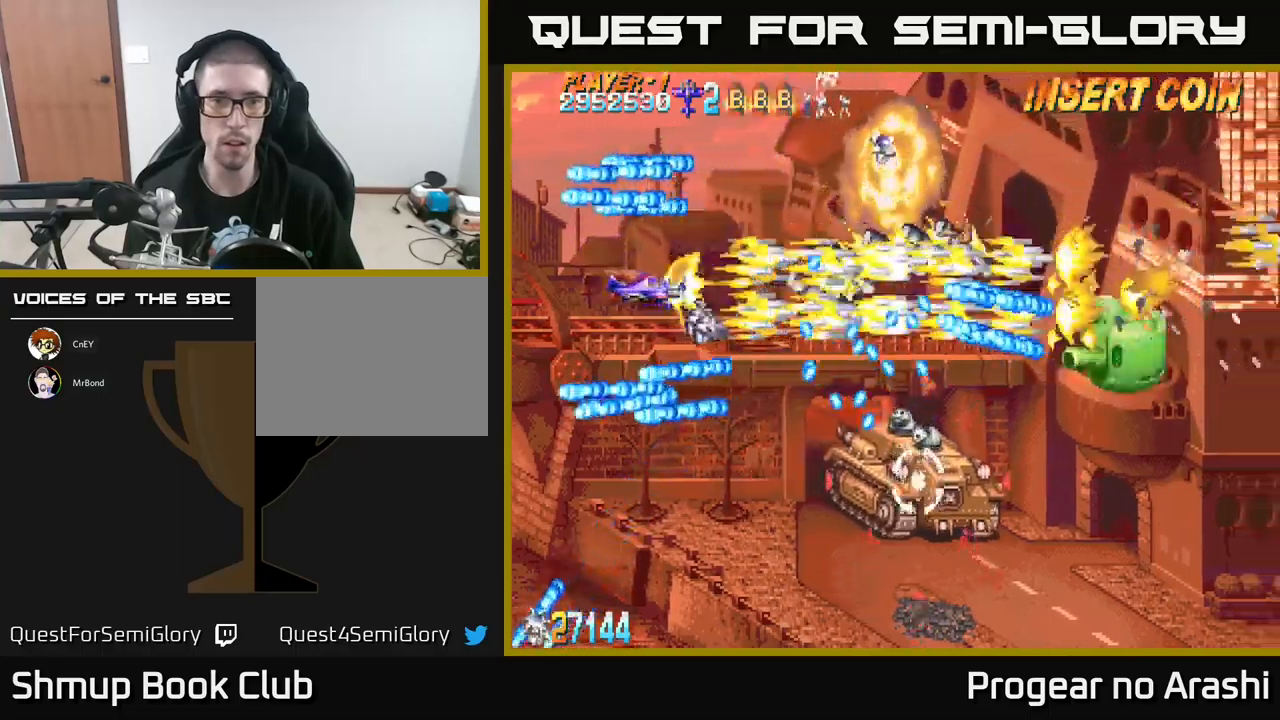
{"buttons": ["X", "DPAD_DOWN"], "left_stick": "center", "events": [[17, "X", "up"], [250, "DPAD_DOWN", "down"], [433, "X", "down"], [467, "A", "up"]]}
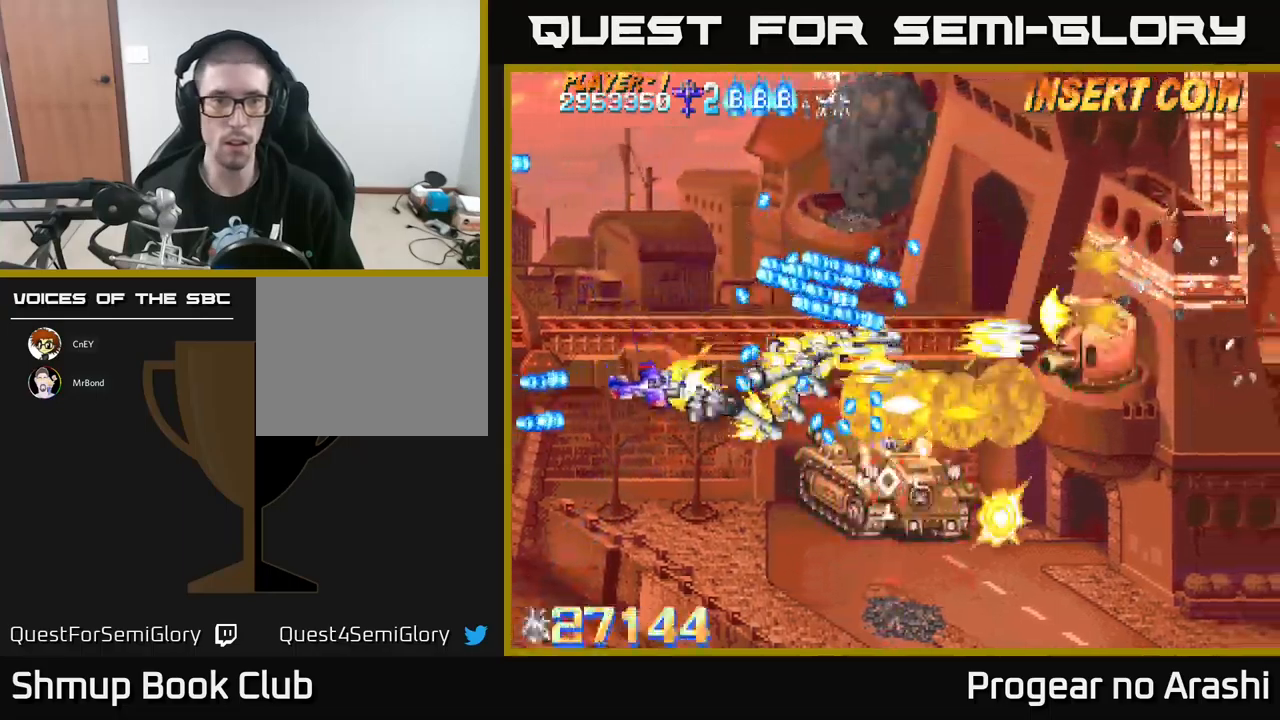
{"buttons": ["X"], "left_stick": "center", "events": [[217, "DPAD_RIGHT", "down"], [233, "DPAD_DOWN", "up"], [233, "DPAD_RIGHT", "up"], [283, "DPAD_LEFT", "down"], [500, "DPAD_LEFT", "up"]]}
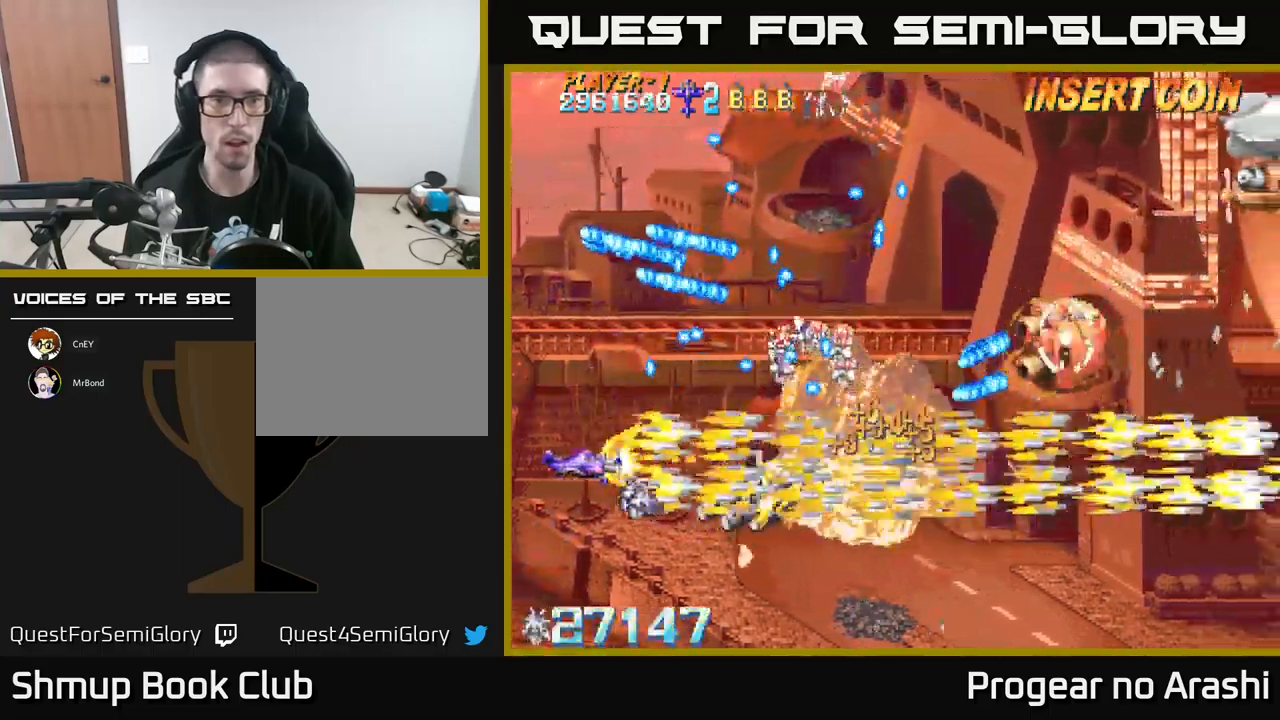
{"buttons": ["A", "DPAD_DOWN", "DPAD_RIGHT"], "left_stick": "center", "events": [[83, "A", "down"], [117, "X", "up"], [150, "DPAD_RIGHT", "down"], [250, "DPAD_DOWN", "down"]]}
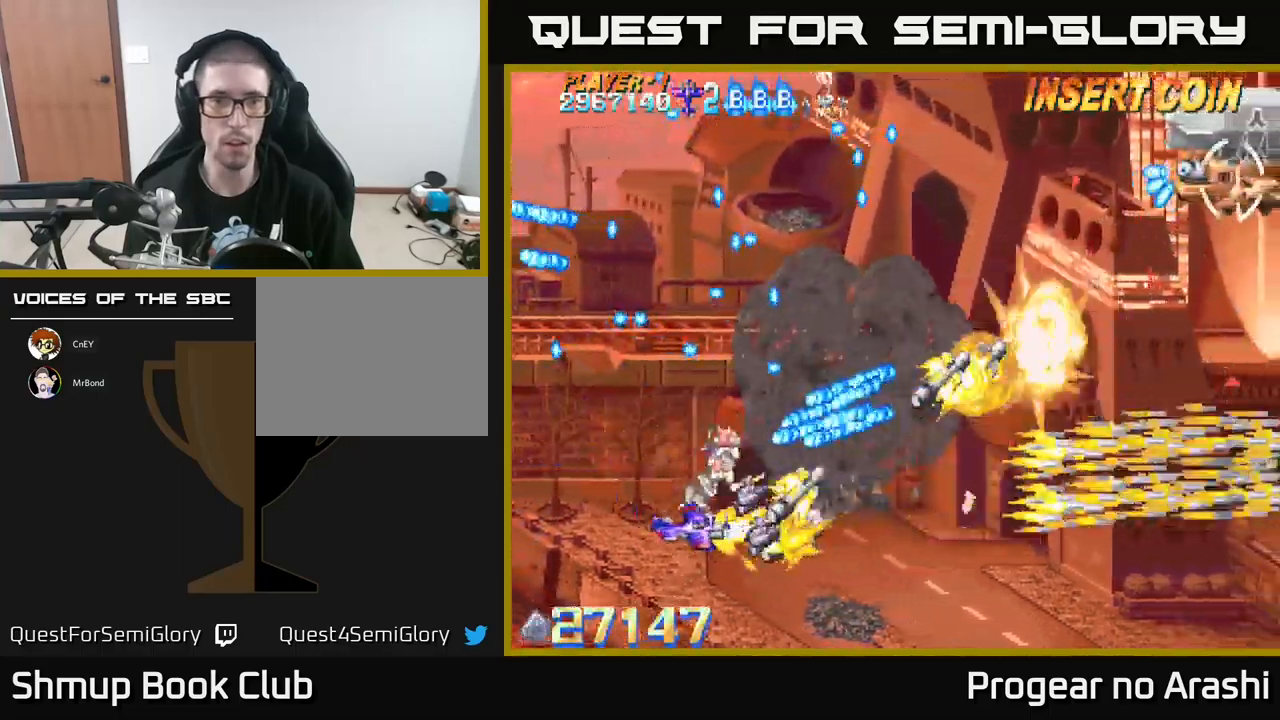
{"buttons": ["X", "DPAD_UP"], "left_stick": "center", "events": [[50, "DPAD_DOWN", "up"], [83, "X", "down"], [117, "A", "up"], [317, "DPAD_UP", "down"], [450, "DPAD_RIGHT", "up"]]}
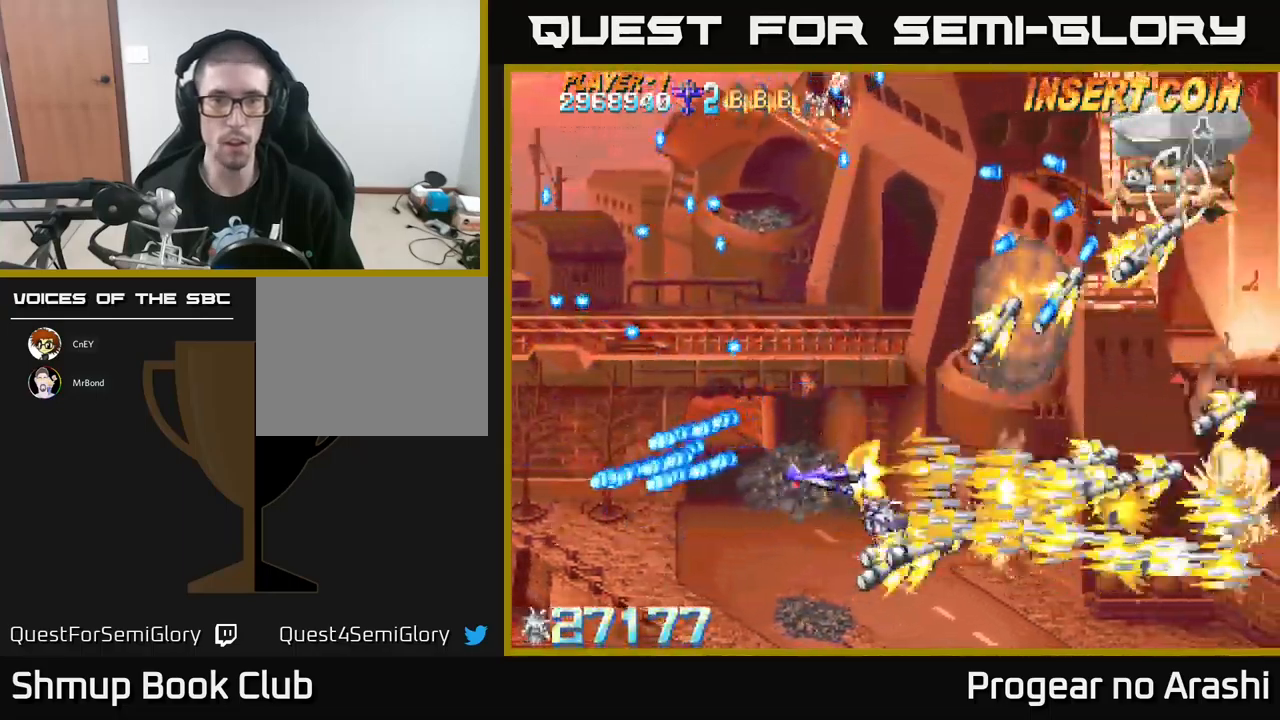
{"buttons": ["X", "DPAD_UP"], "left_stick": "center", "events": [[17, "DPAD_LEFT", "down"], [350, "DPAD_LEFT", "up"]]}
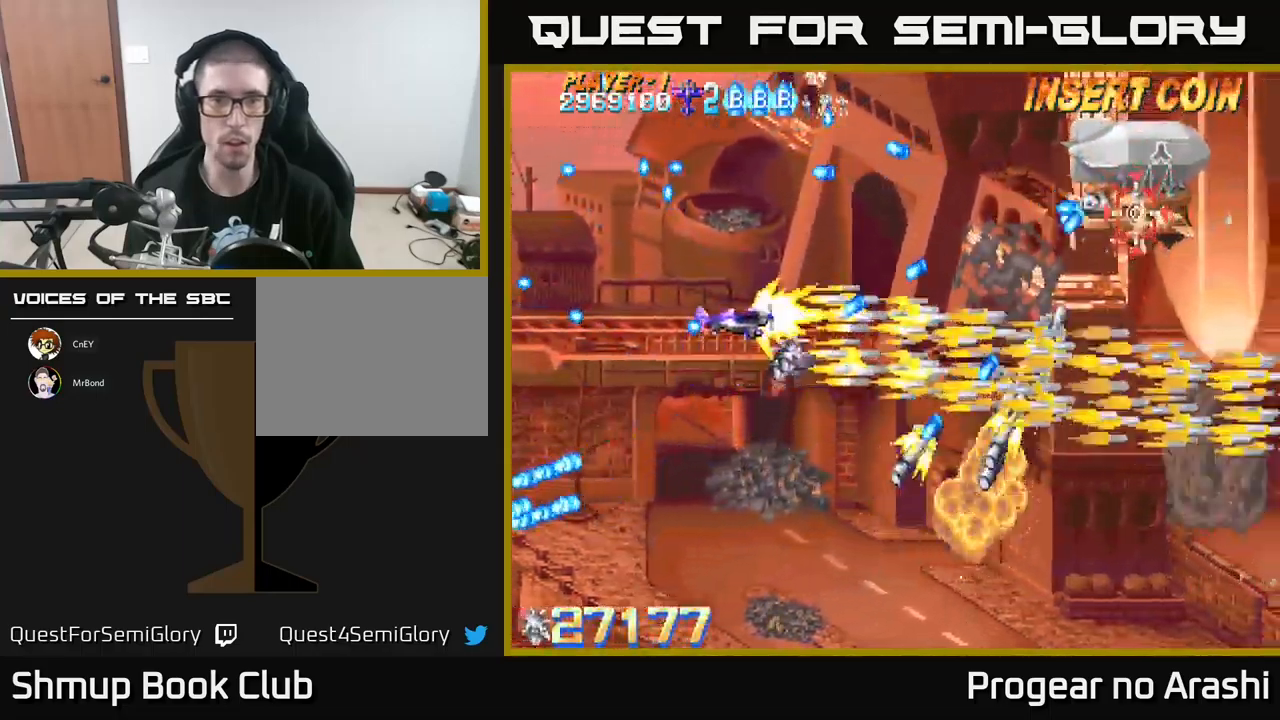
{"buttons": ["X"], "left_stick": "center", "events": [[167, "DPAD_LEFT", "down"], [233, "DPAD_LEFT", "up"], [250, "DPAD_UP", "up"], [267, "DPAD_RIGHT", "down"], [383, "DPAD_RIGHT", "up"]]}
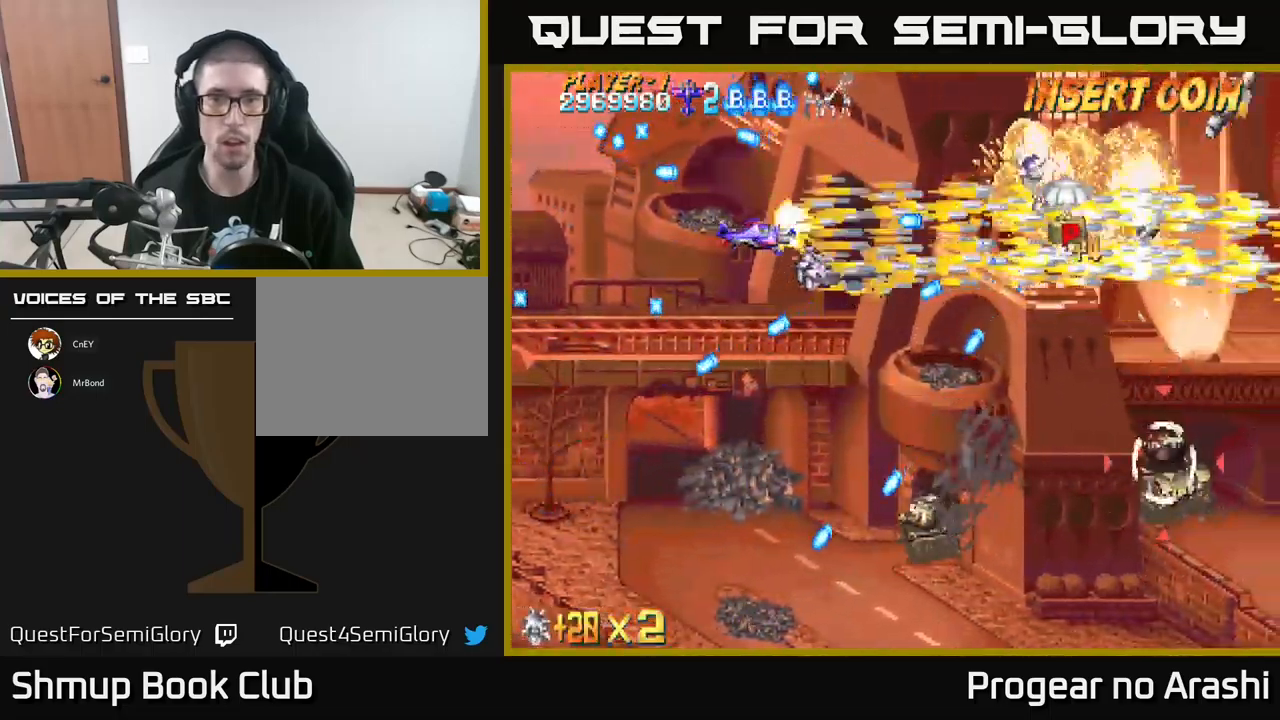
{"buttons": ["A", "DPAD_DOWN", "DPAD_RIGHT"], "left_stick": "center", "events": [[50, "A", "down"], [83, "DPAD_UP", "down"], [83, "X", "up"], [233, "DPAD_RIGHT", "down"], [233, "DPAD_UP", "up"], [433, "DPAD_DOWN", "down"]]}
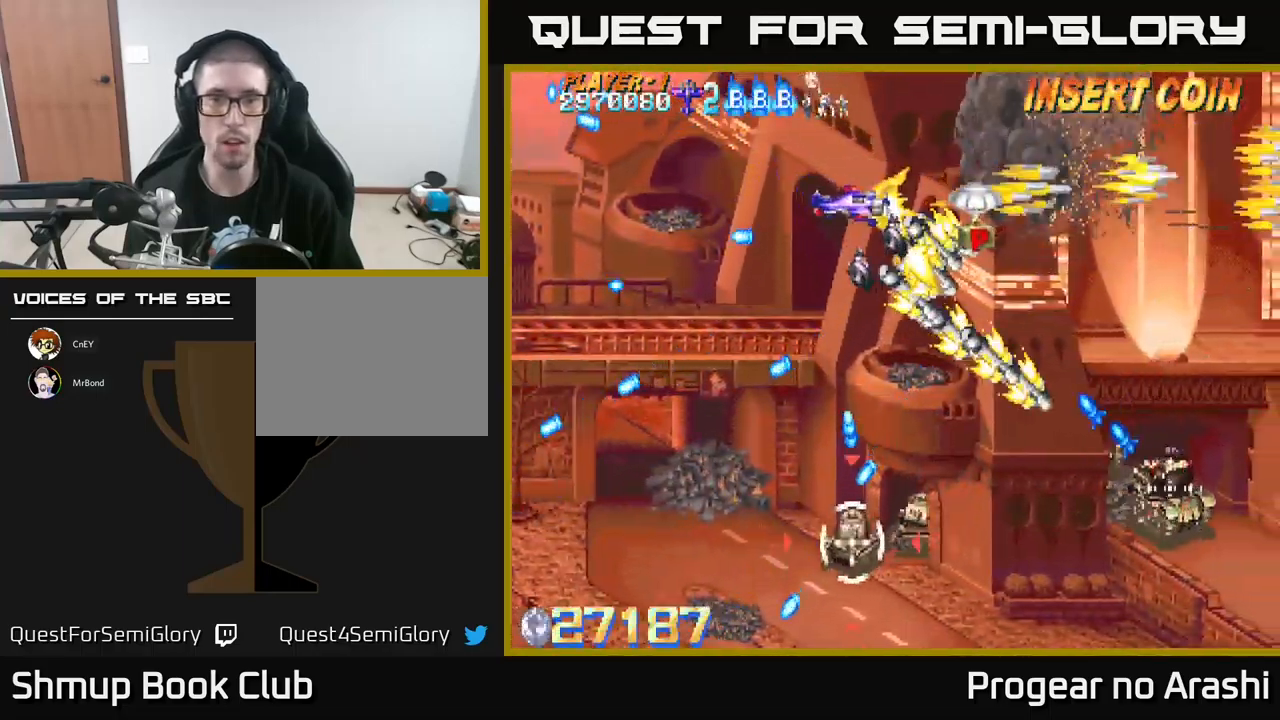
{"buttons": ["A", "DPAD_DOWN"], "left_stick": "center", "events": [[33, "DPAD_DOWN", "up"], [117, "X", "down"], [150, "A", "up"], [317, "DPAD_DOWN", "down"], [333, "DPAD_RIGHT", "up"], [350, "DPAD_LEFT", "down"], [417, "A", "down"], [467, "DPAD_LEFT", "up"], [467, "X", "up"]]}
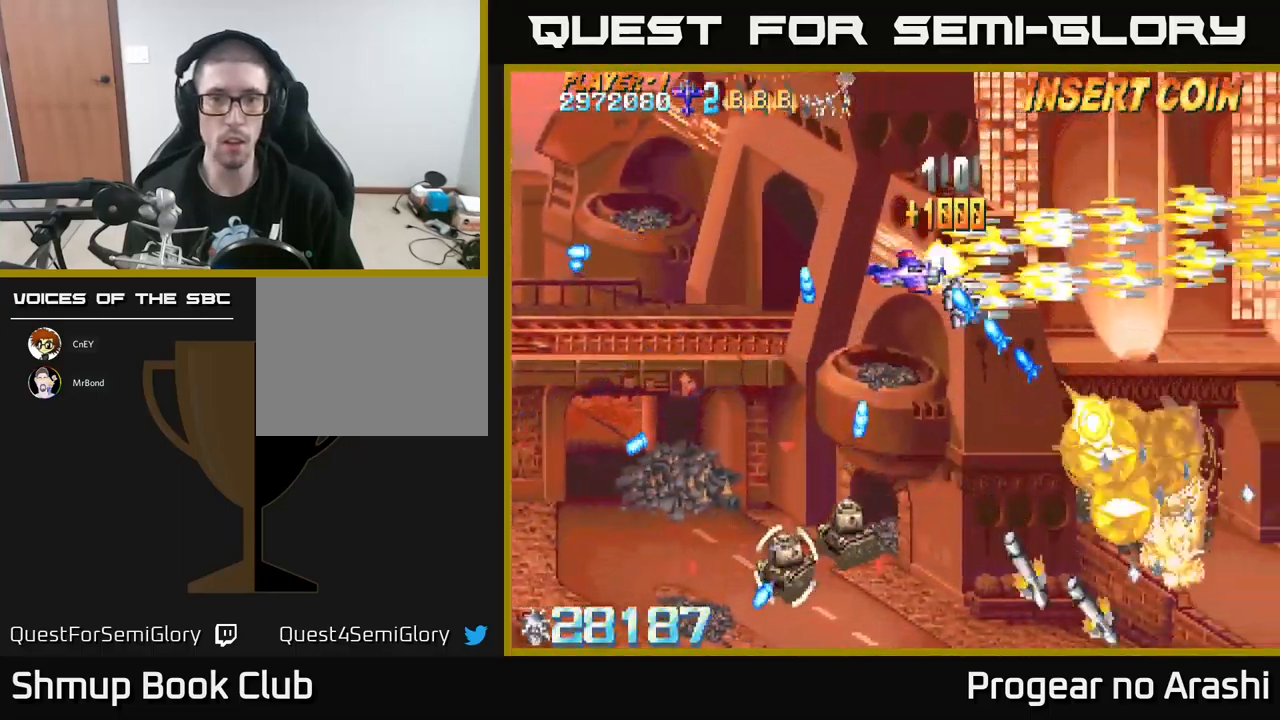
{"buttons": ["A", "DPAD_LEFT"], "left_stick": "center", "events": [[33, "DPAD_LEFT", "down"], [233, "DPAD_DOWN", "up"]]}
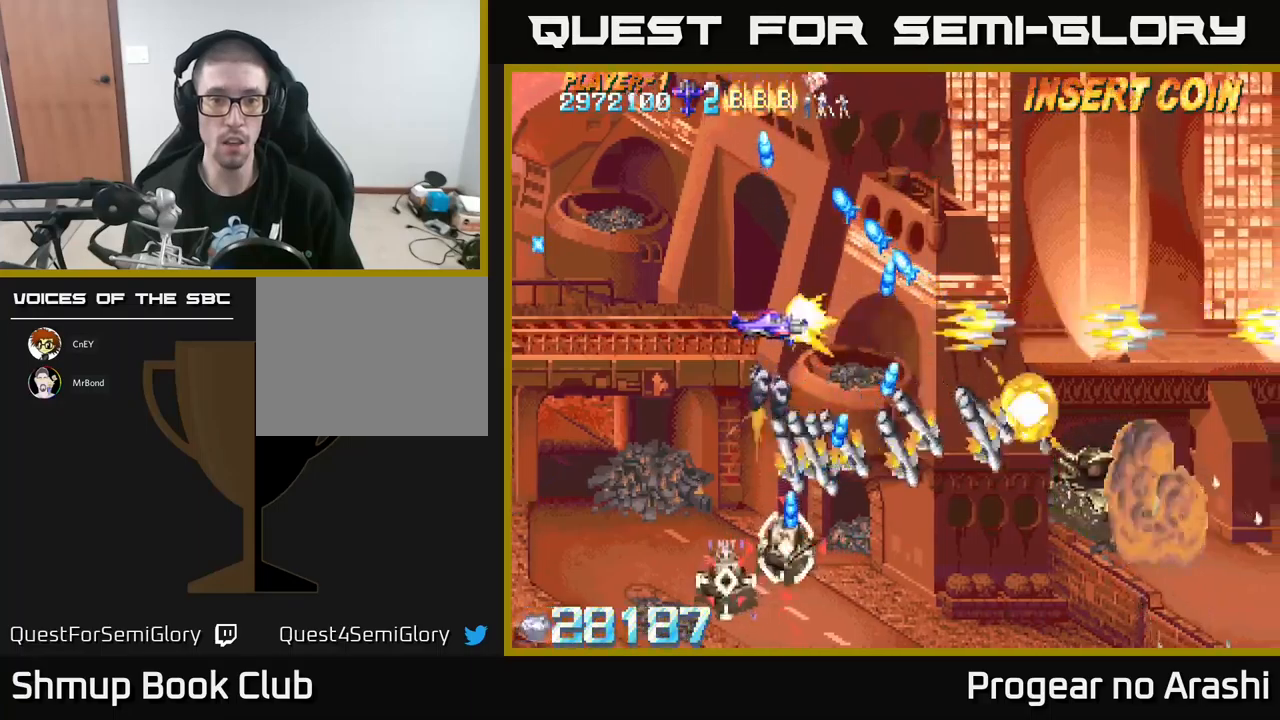
{"buttons": ["A", "X", "DPAD_LEFT"], "left_stick": "center", "events": [[184, "DPAD_DOWN", "down"], [484, "DPAD_DOWN", "up"], [500, "X", "down"]]}
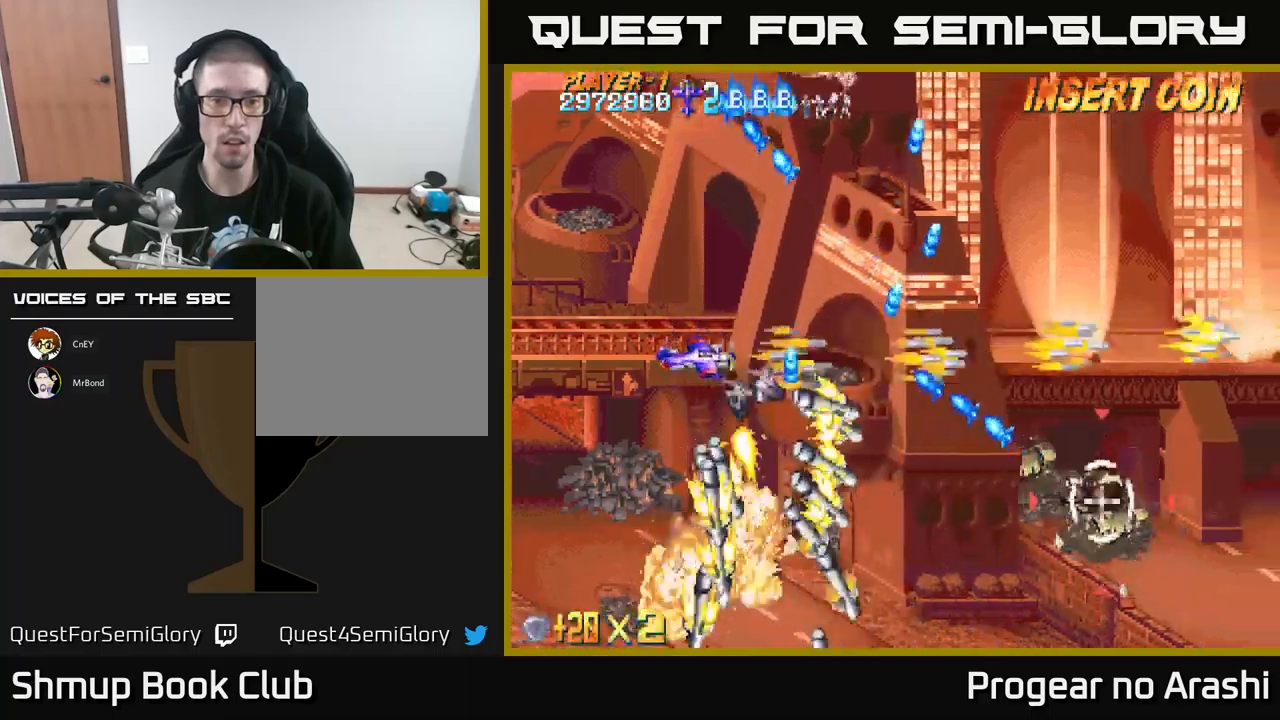
{"buttons": ["X", "DPAD_DOWN"], "left_stick": "center", "events": [[34, "A", "up"], [50, "DPAD_DOWN", "down"], [267, "DPAD_LEFT", "up"]]}
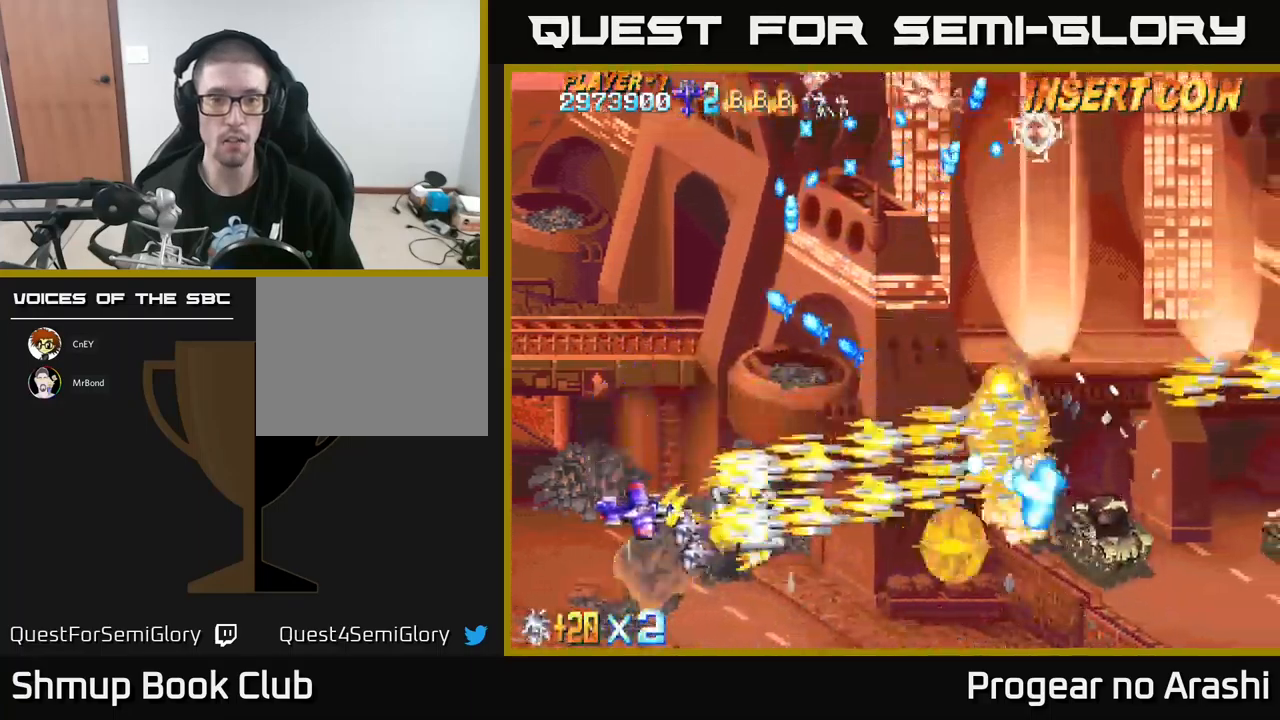
{"buttons": ["A", "DPAD_RIGHT"], "left_stick": "center"}
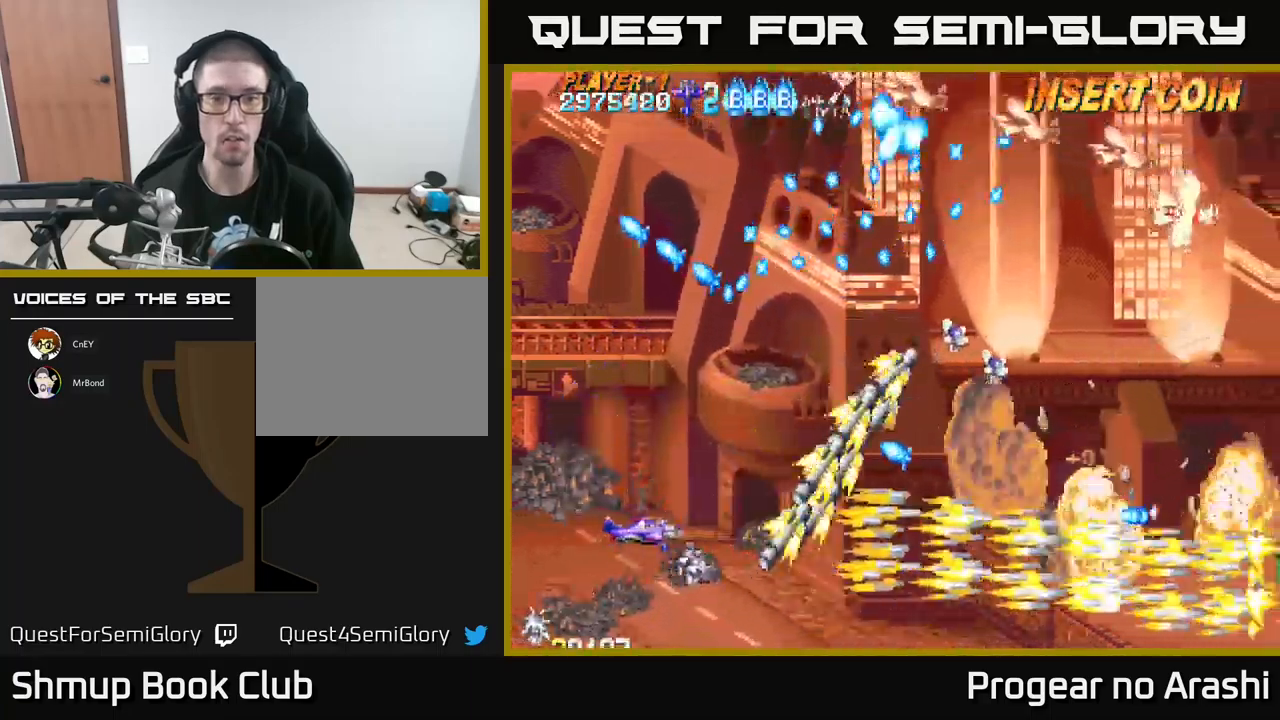
{"buttons": ["X", "DPAD_RIGHT"], "left_stick": "center", "events": [[150, "DPAD_DOWN", "down"], [334, "X", "down"], [367, "A", "up"], [434, "DPAD_DOWN", "up"]]}
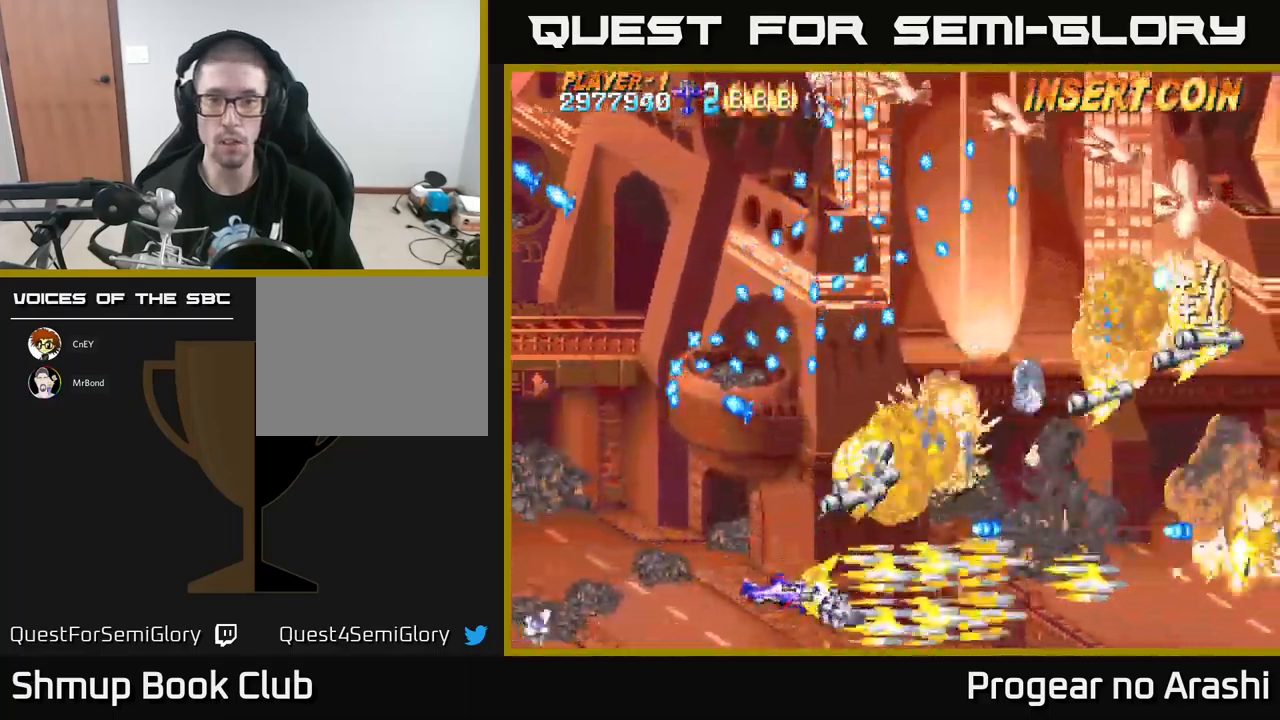
{"buttons": ["X", "DPAD_UP", "DPAD_RIGHT"], "left_stick": "center", "events": [[67, "DPAD_UP", "down"], [217, "DPAD_RIGHT", "up"], [250, "DPAD_LEFT", "down"], [284, "DPAD_UP", "up"], [350, "DPAD_UP", "down"], [417, "DPAD_LEFT", "up"], [450, "DPAD_RIGHT", "down"]]}
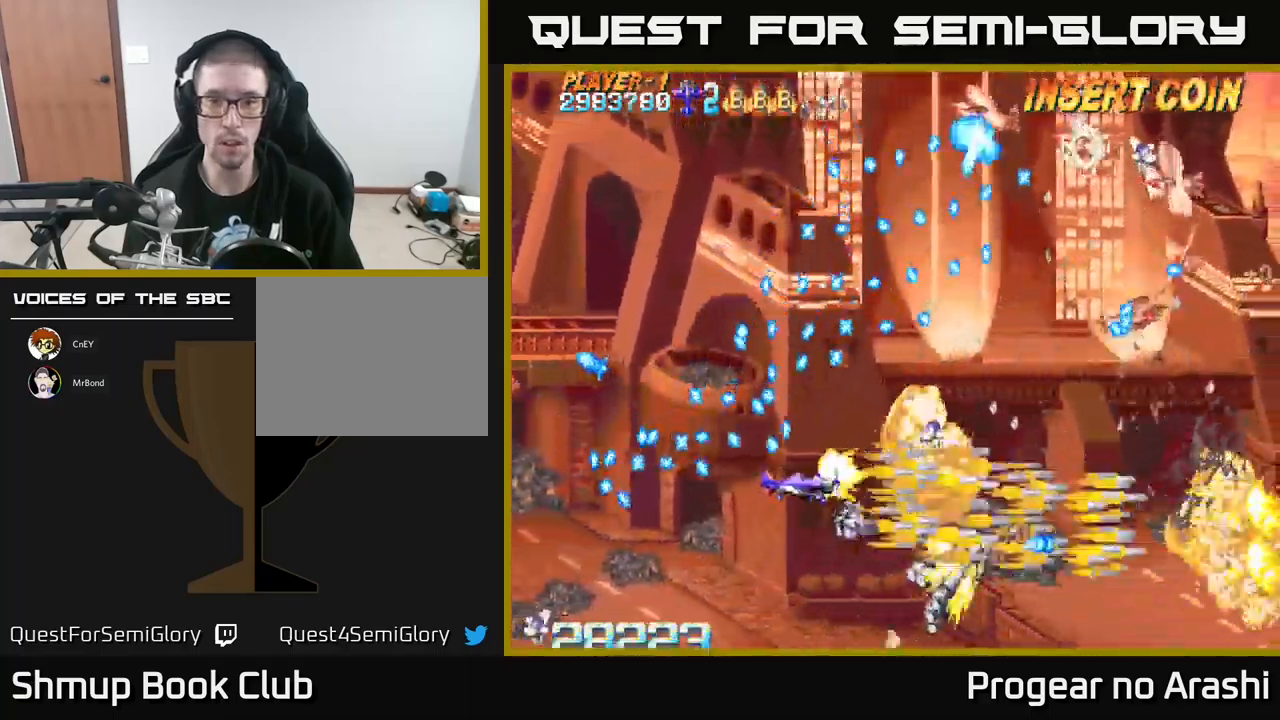
{"buttons": ["X", "DPAD_DOWN", "DPAD_RIGHT"], "left_stick": "center", "events": [[117, "DPAD_UP", "up"], [234, "DPAD_UP", "down"], [250, "DPAD_RIGHT", "up"], [350, "DPAD_LEFT", "down"], [350, "DPAD_UP", "up"], [367, "DPAD_LEFT", "up"], [384, "DPAD_DOWN", "down"], [417, "DPAD_RIGHT", "down"]]}
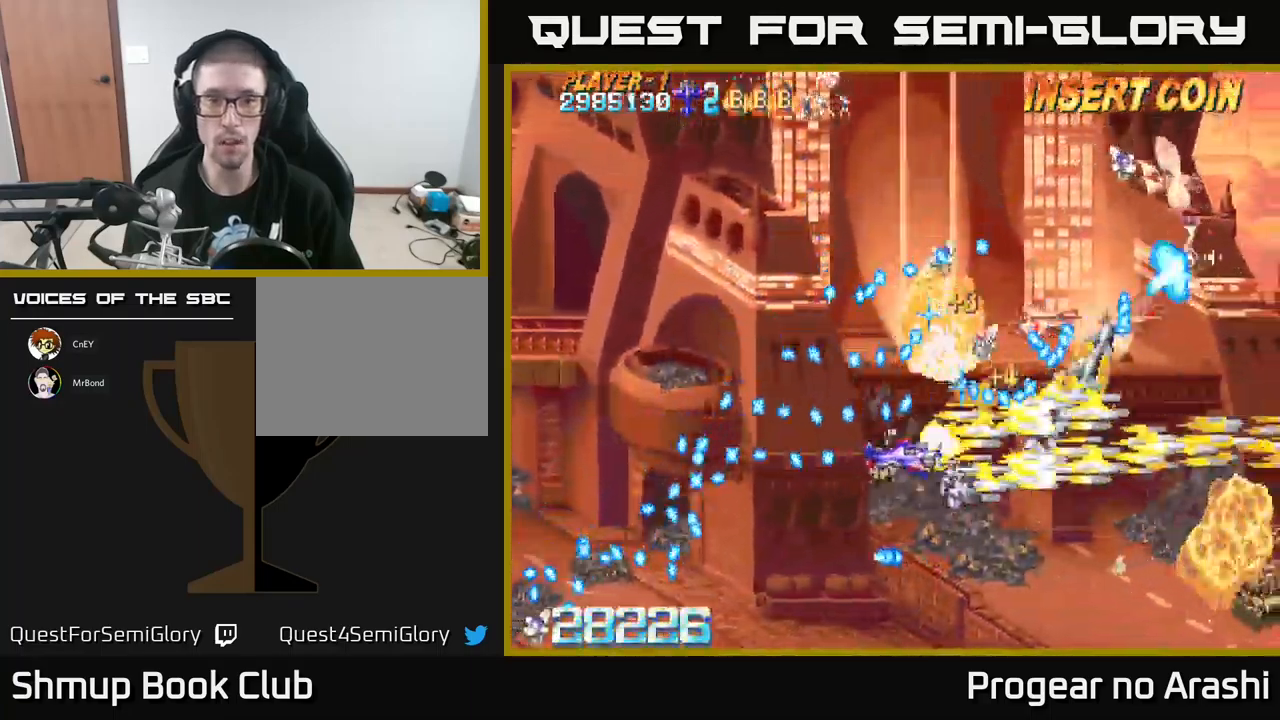
{"buttons": ["A", "DPAD_DOWN", "DPAD_RIGHT"], "left_stick": "center", "events": [[34, "A", "down"], [34, "DPAD_RIGHT", "up"], [84, "X", "up"], [300, "DPAD_DOWN", "up"], [417, "DPAD_DOWN", "down"], [434, "DPAD_RIGHT", "down"]]}
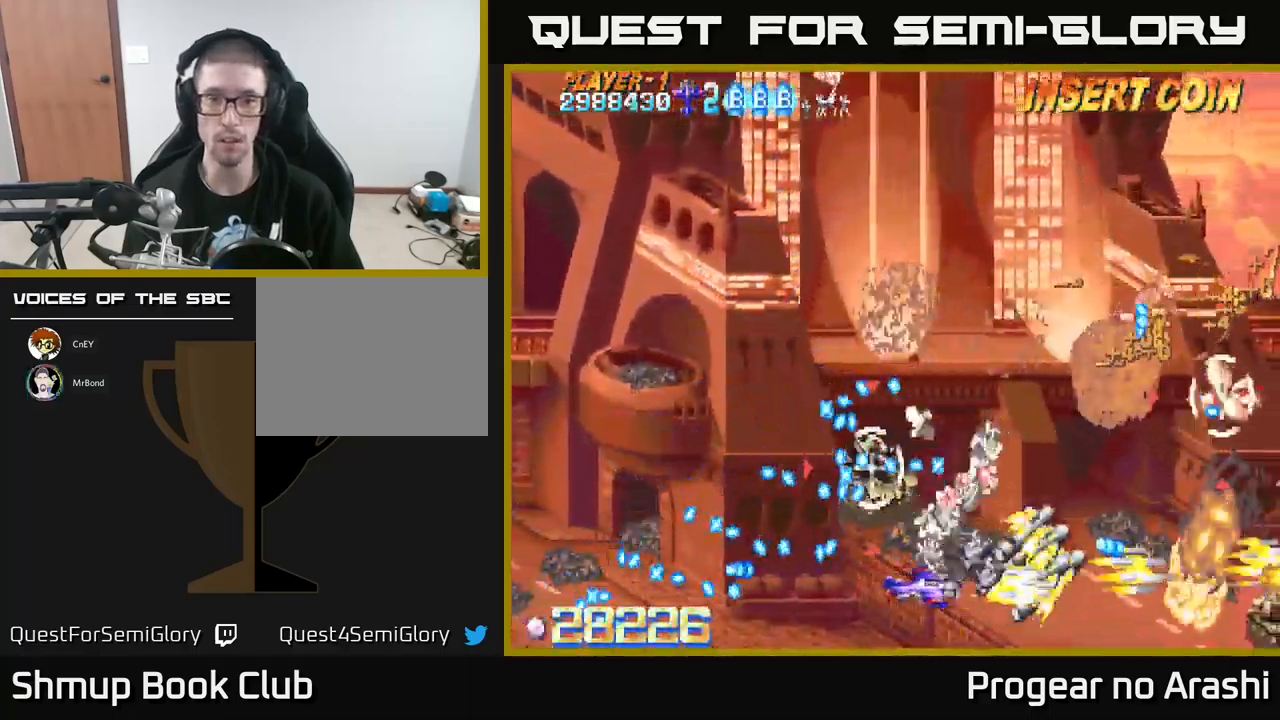
{"buttons": ["X", "DPAD_RIGHT"], "left_stick": "center", "events": [[34, "DPAD_DOWN", "up"], [167, "DPAD_DOWN", "down"], [234, "DPAD_RIGHT", "up"], [284, "DPAD_RIGHT", "down"], [284, "X", "down"], [317, "A", "up"], [317, "DPAD_DOWN", "up"]]}
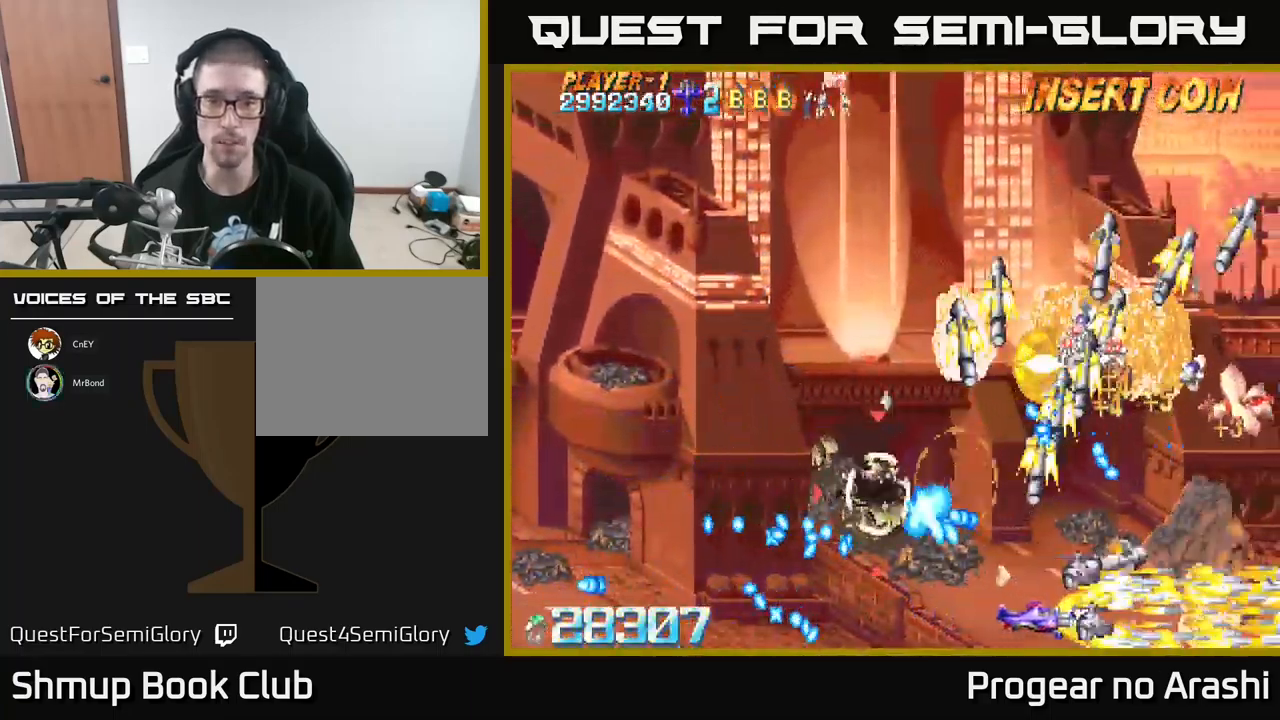
{"buttons": ["X", "DPAD_LEFT"], "left_stick": "center", "events": [[67, "DPAD_RIGHT", "up"], [117, "DPAD_LEFT", "down"], [350, "DPAD_UP", "down"], [450, "DPAD_UP", "up"]]}
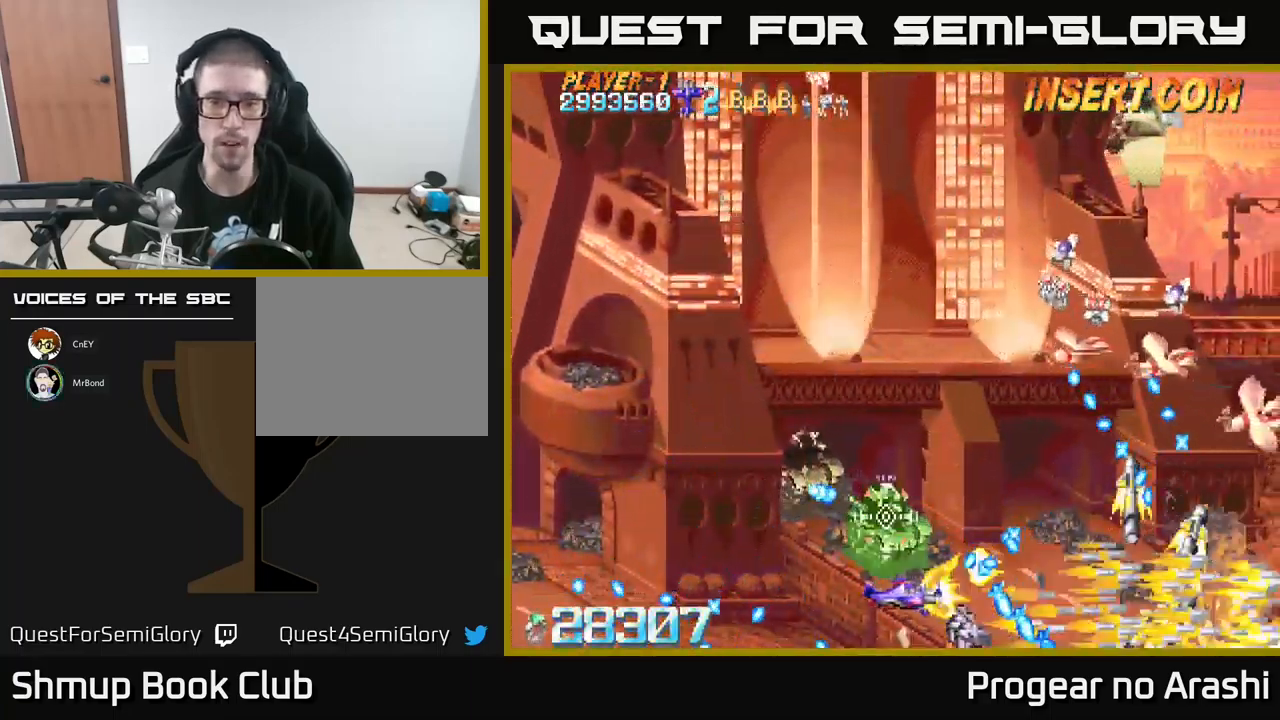
{"buttons": ["X", "DPAD_UP", "DPAD_LEFT"], "left_stick": "center", "events": [[433, "DPAD_UP", "down"]]}
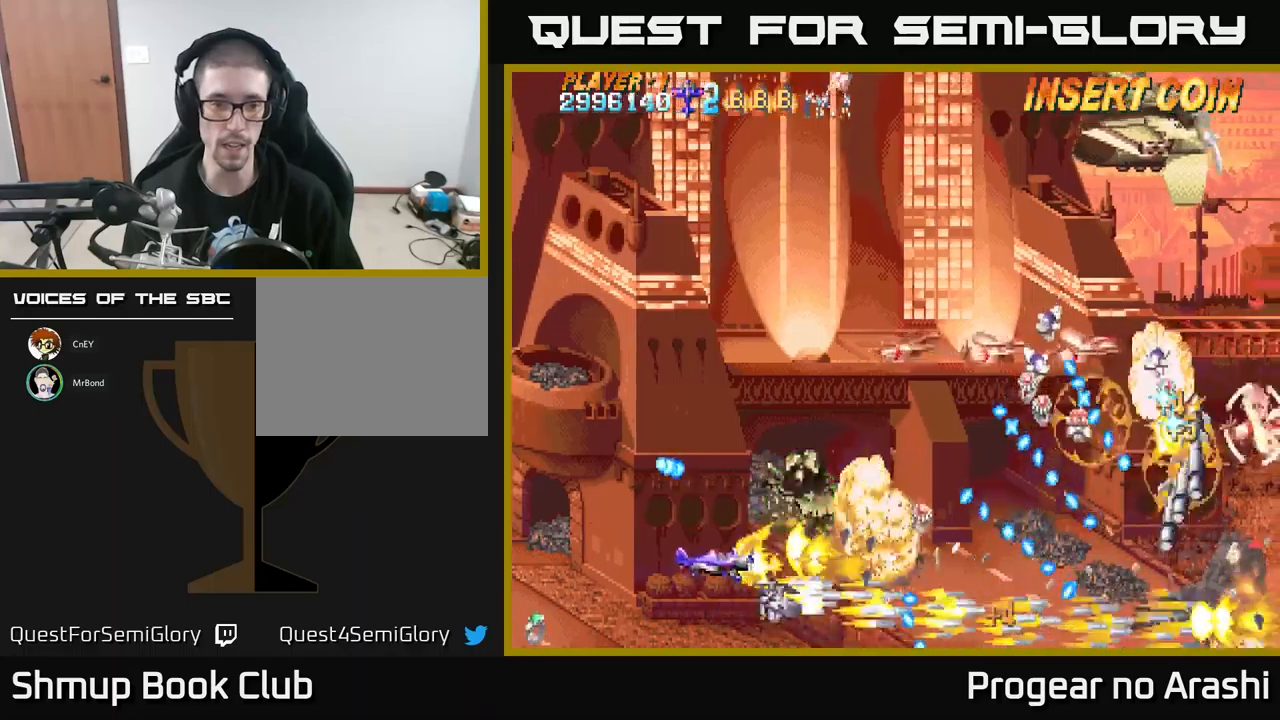
{"buttons": ["X", "DPAD_UP", "DPAD_LEFT"], "left_stick": "center", "events": [[83, "DPAD_LEFT", "up"], [216, "DPAD_LEFT", "down"]]}
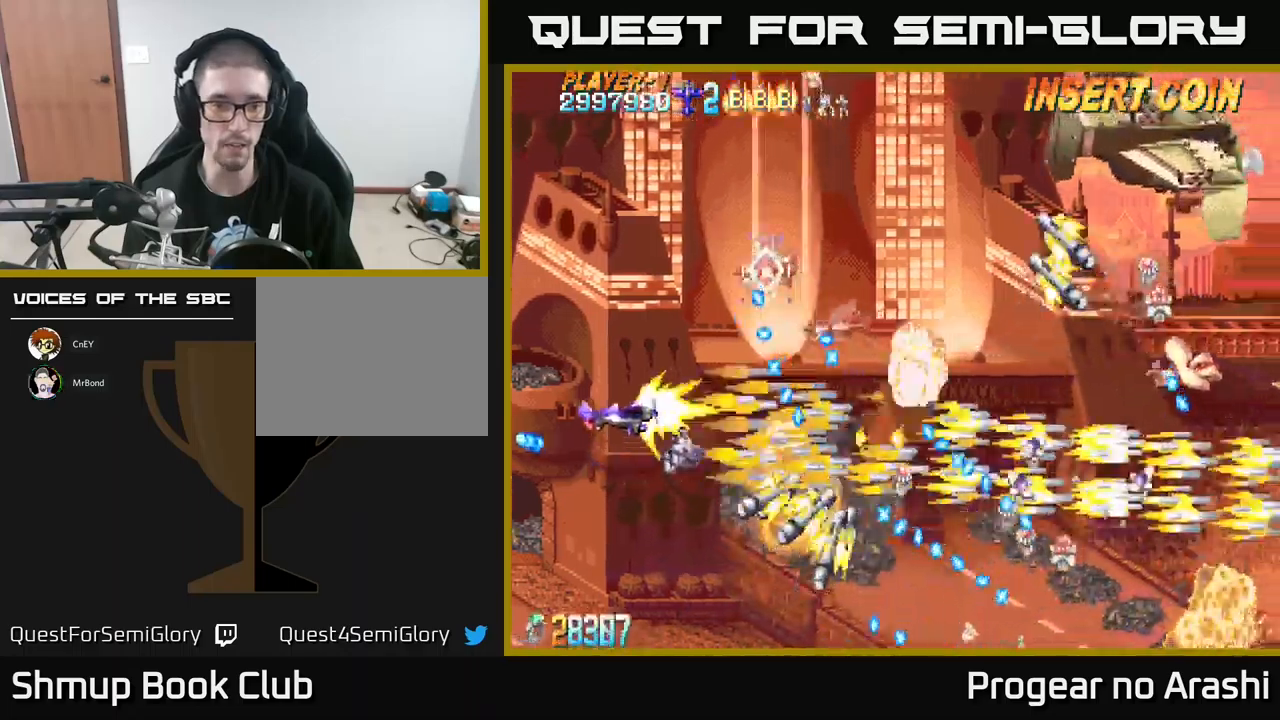
{"buttons": ["A", "X", "DPAD_UP"], "left_stick": "center", "events": [[116, "DPAD_LEFT", "up"], [333, "DPAD_LEFT", "down"], [500, "A", "down"], [500, "DPAD_LEFT", "up"]]}